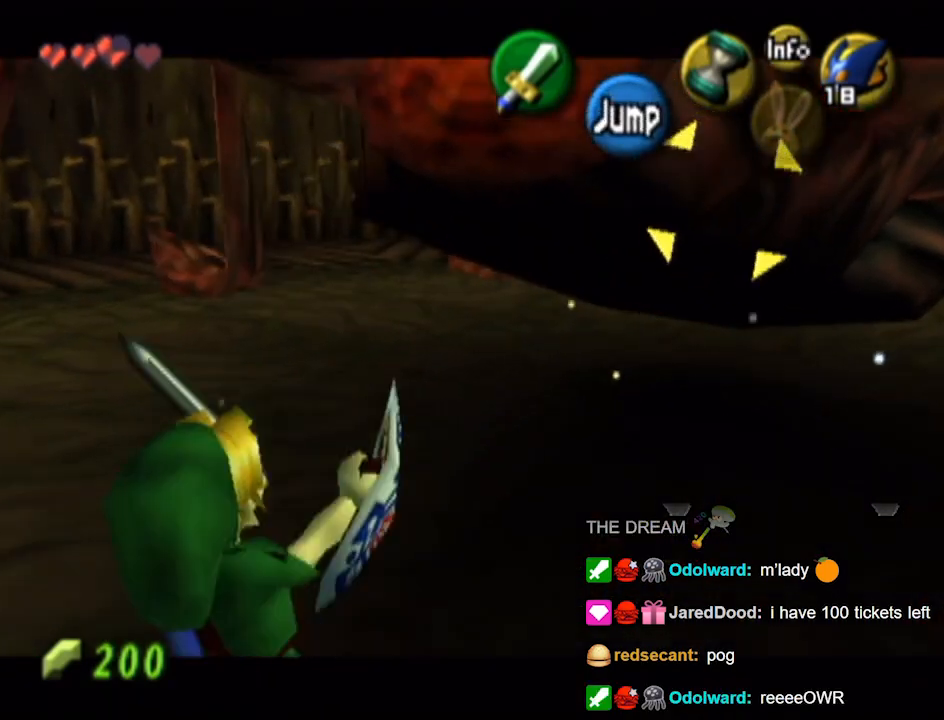
Gameplay with a controller (Nintendo layout); each line is a JSON object with the inputs held at the frame after it. "events" lists button and stick changes between this image and that frame as [ms after this image, input, new state], when the widget could be followed in between. Not read: L3 R3.
{"buttons": ["L1"], "left_stick": "down-left", "right_stick": "center", "events": [[400, "A", "down"], [433, "A", "up"]]}
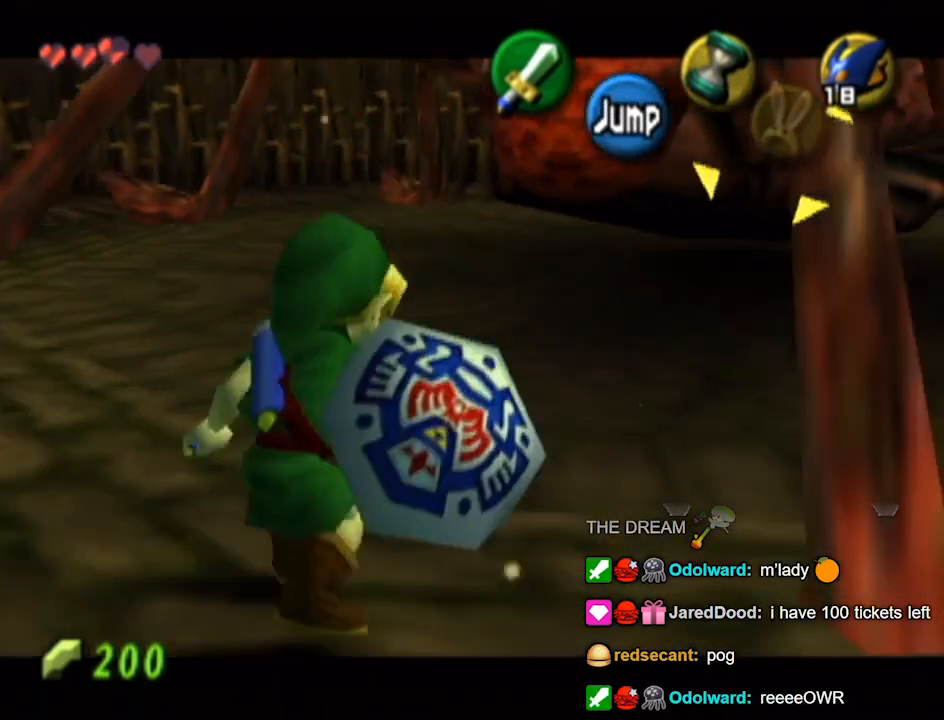
{"buttons": ["L1"], "left_stick": "down-left", "right_stick": "center", "events": []}
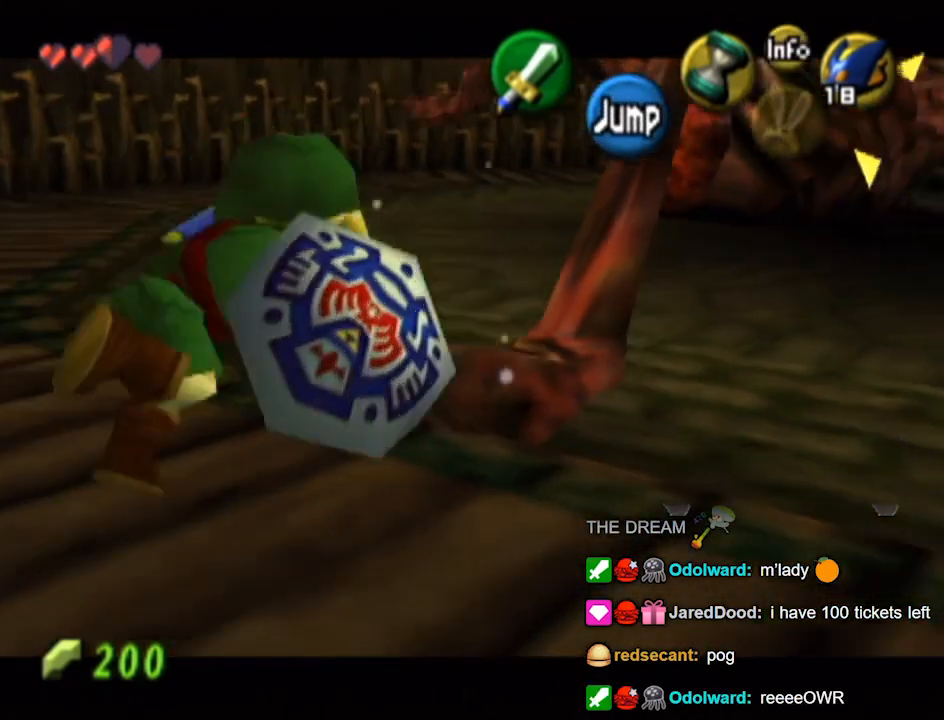
{"buttons": ["L1"], "left_stick": "right", "right_stick": "center", "events": [[100, "left_stick", "down-right"], [333, "left_stick", "right"]]}
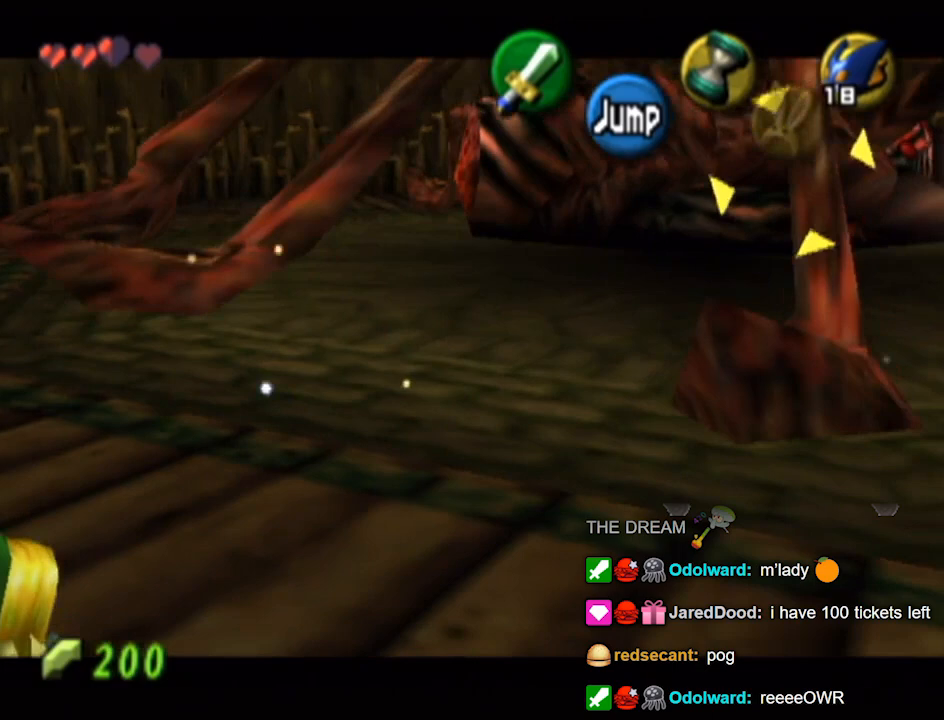
{"buttons": ["L1"], "left_stick": "right", "right_stick": "center", "events": [[200, "left_stick", "up-right"], [467, "left_stick", "right"]]}
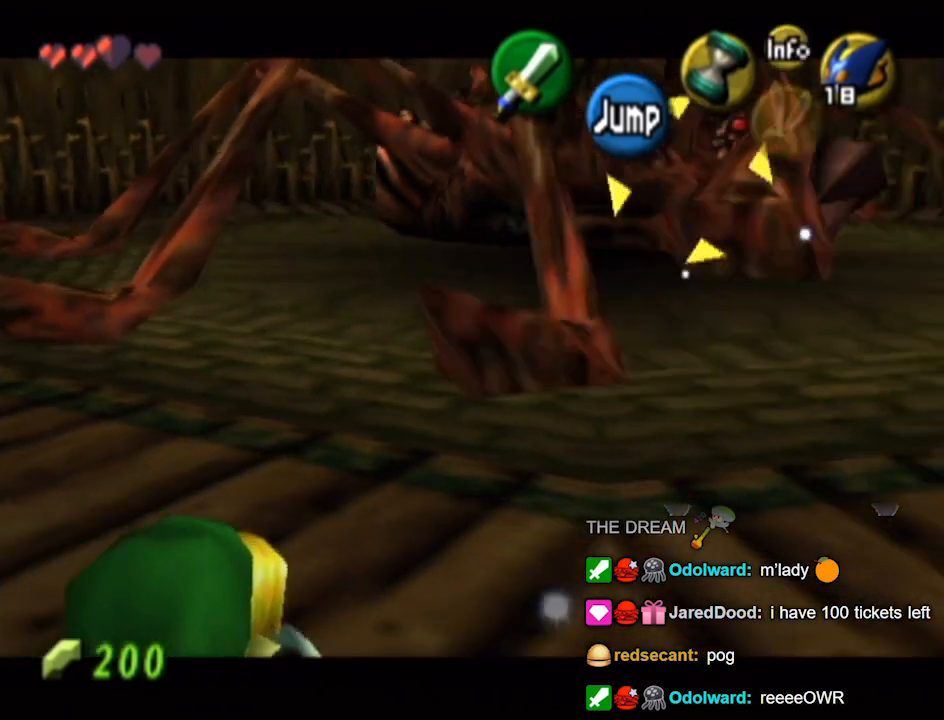
{"buttons": ["L1"], "left_stick": "right", "right_stick": "center", "events": []}
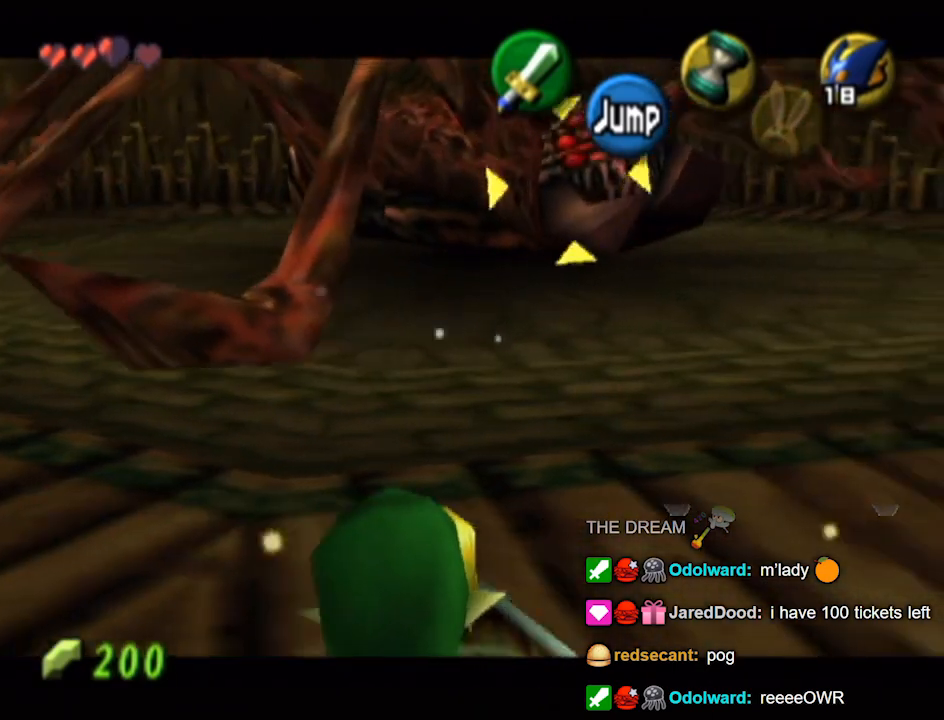
{"buttons": ["L1"], "left_stick": "up-right", "right_stick": "center", "events": [[200, "left_stick", "up-right"]]}
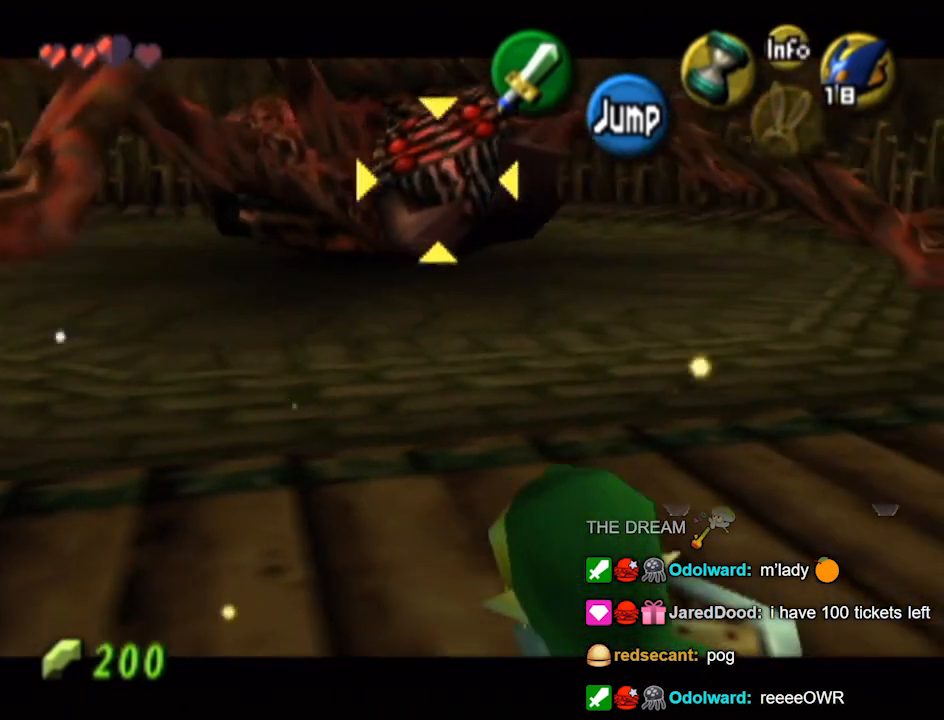
{"buttons": ["L1"], "left_stick": "up-right", "right_stick": "center", "events": []}
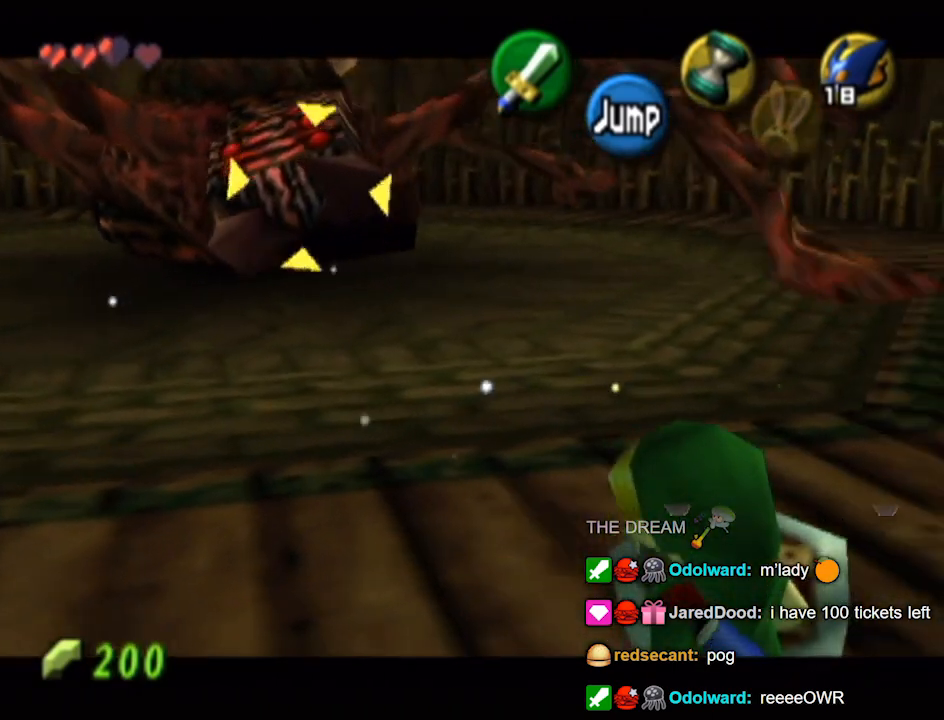
{"buttons": ["L1"], "left_stick": "up-right", "right_stick": "center", "events": []}
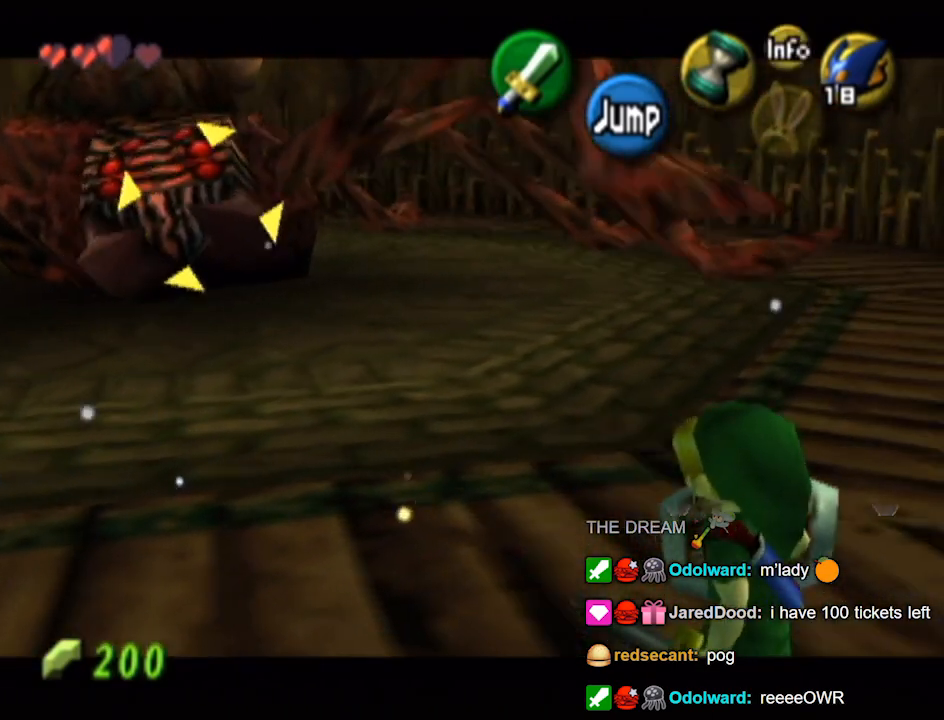
{"buttons": ["L1"], "left_stick": "up-right", "right_stick": "center", "events": []}
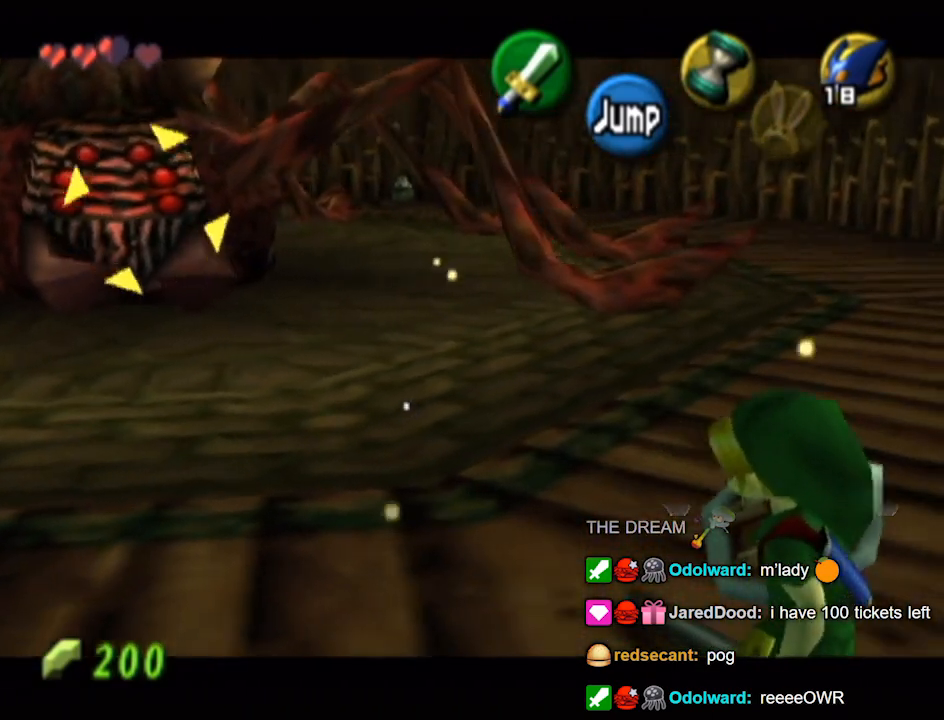
{"buttons": ["L1"], "left_stick": "up-right", "right_stick": "center", "events": []}
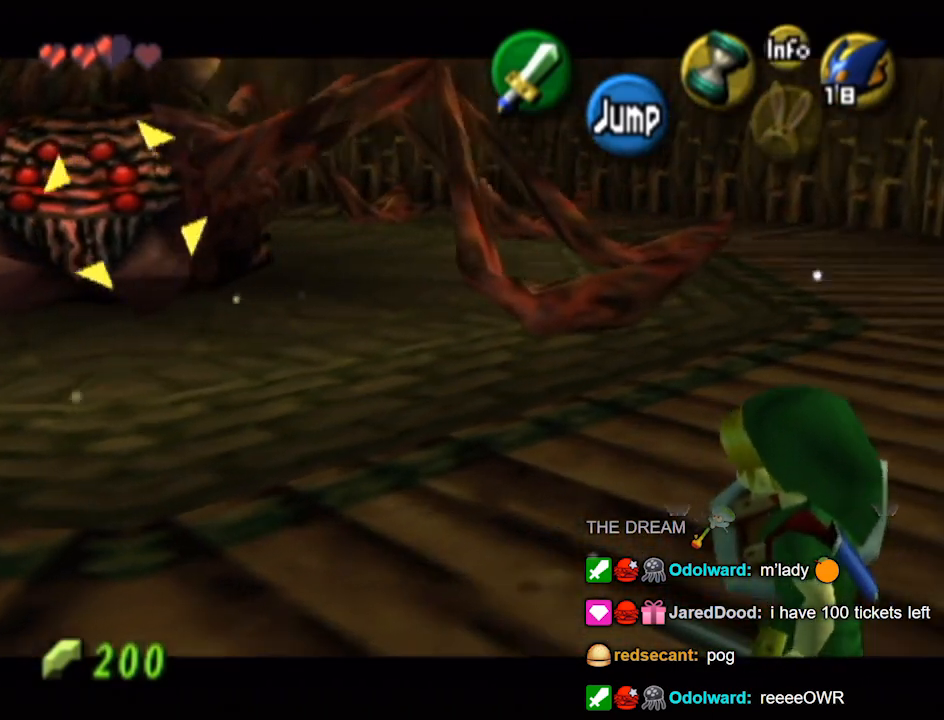
{"buttons": ["L1"], "left_stick": "up-right", "right_stick": "center", "events": []}
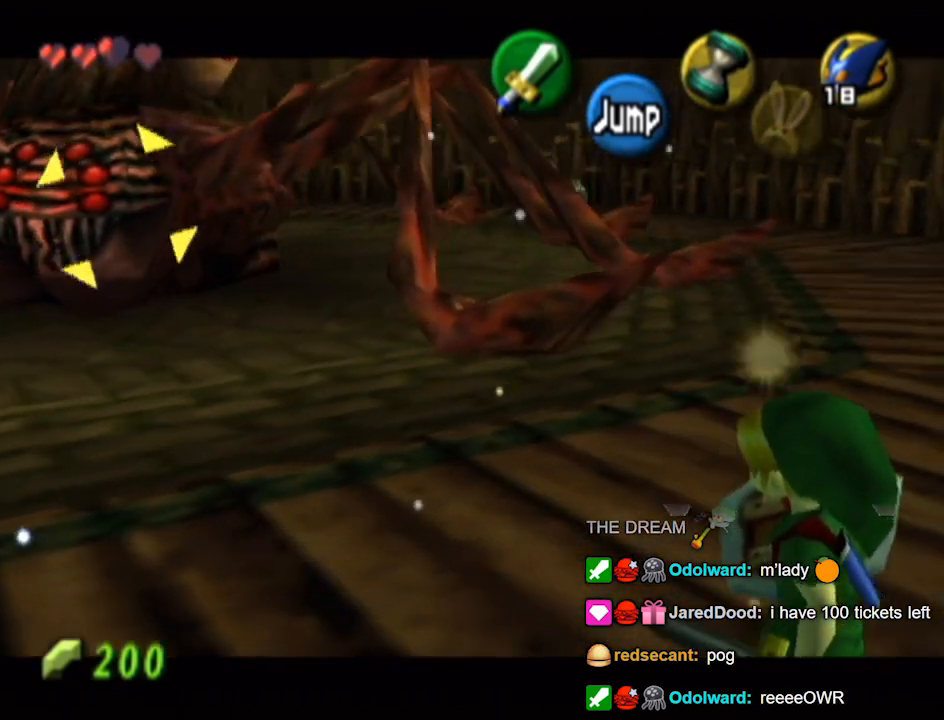
{"buttons": ["L1"], "left_stick": "up-right", "right_stick": "center", "events": []}
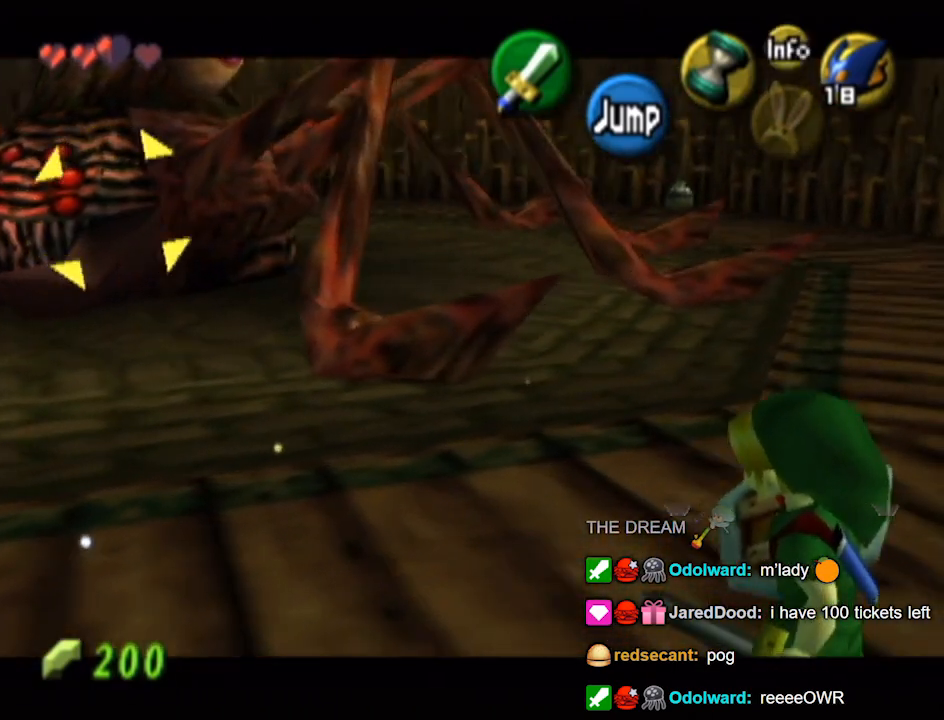
{"buttons": ["L1"], "left_stick": "up-right", "right_stick": "center", "events": []}
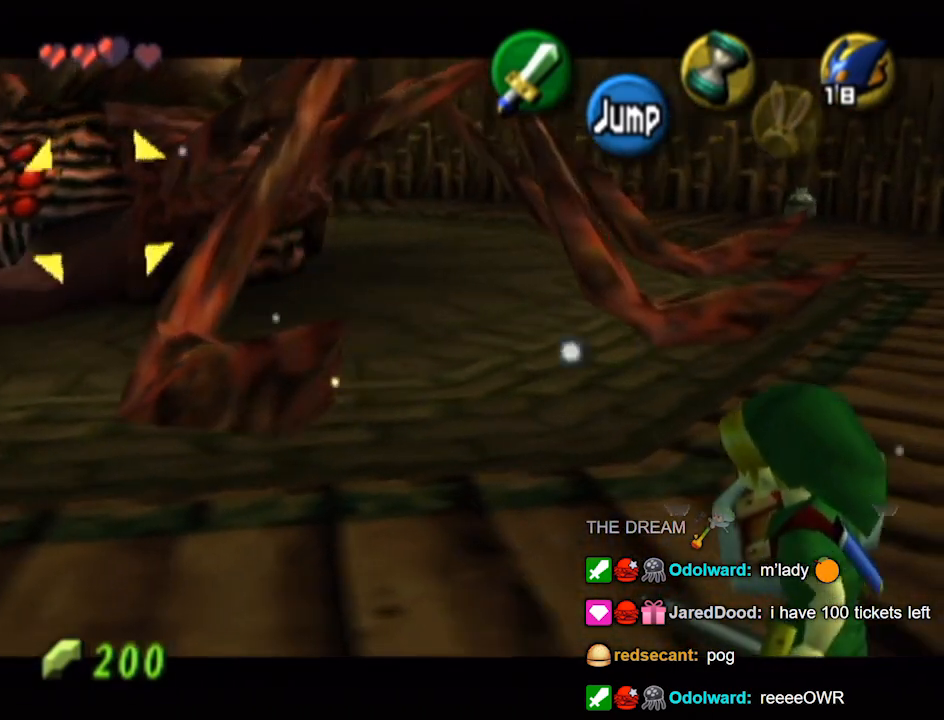
{"buttons": ["L1"], "left_stick": "up-right", "right_stick": "center", "events": []}
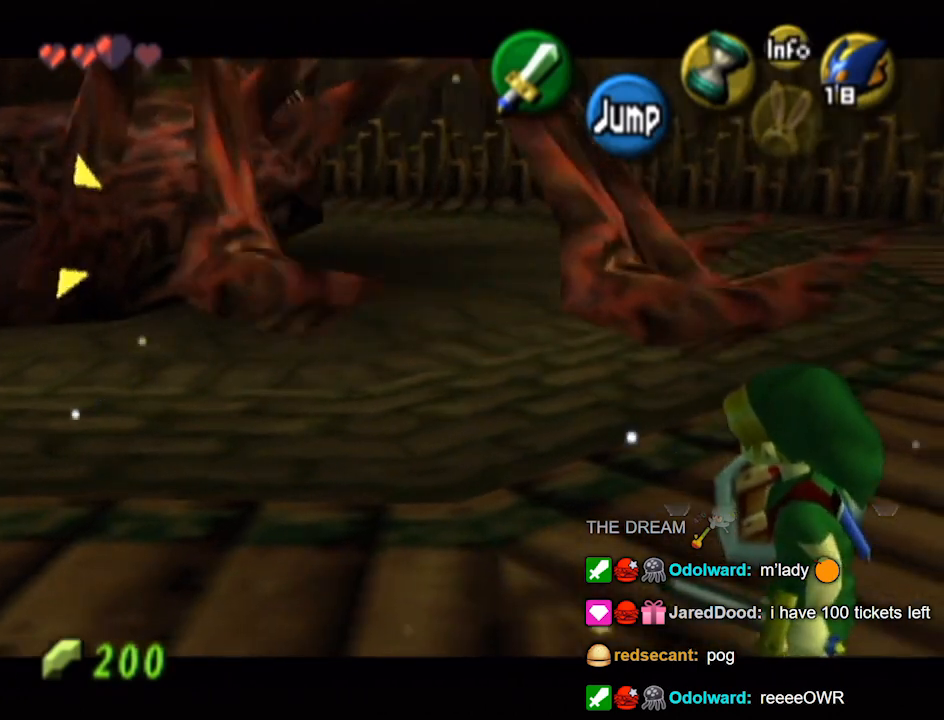
{"buttons": ["L1"], "left_stick": "up-right", "right_stick": "center", "events": []}
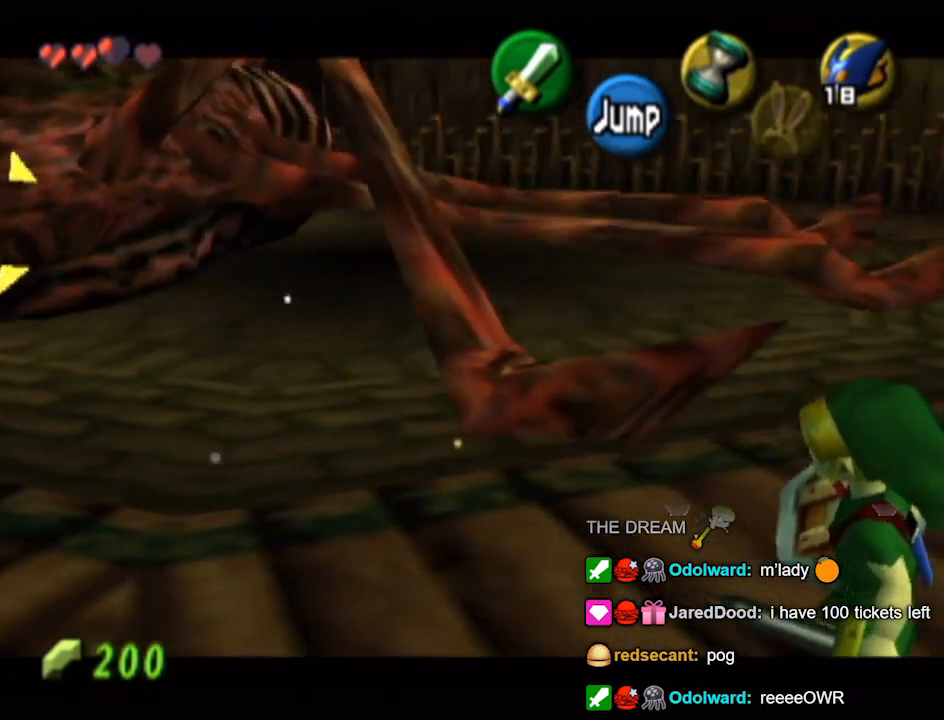
{"buttons": ["L1"], "left_stick": "right", "right_stick": "center", "events": [[167, "left_stick", "right"]]}
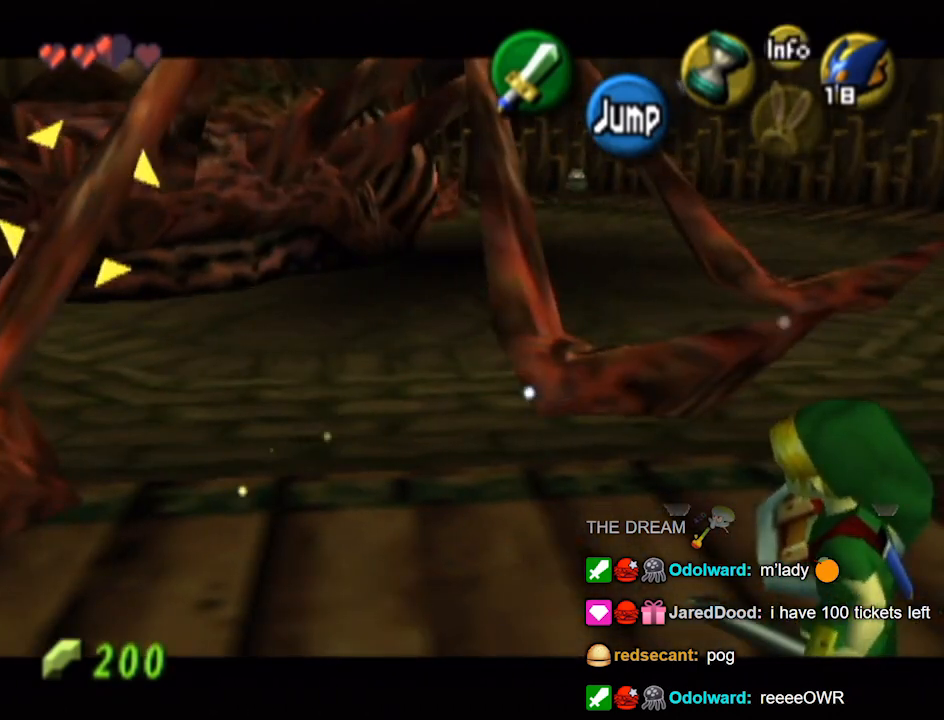
{"buttons": ["L1"], "left_stick": "right", "right_stick": "center", "events": []}
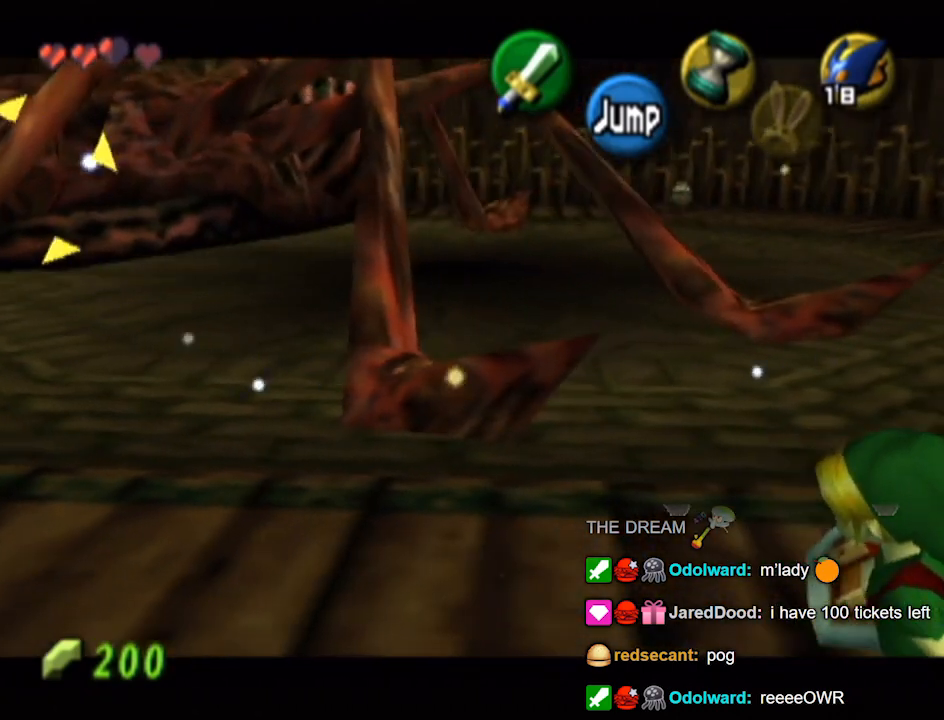
{"buttons": ["L1"], "left_stick": "up-right", "right_stick": "center", "events": [[33, "left_stick", "up-right"]]}
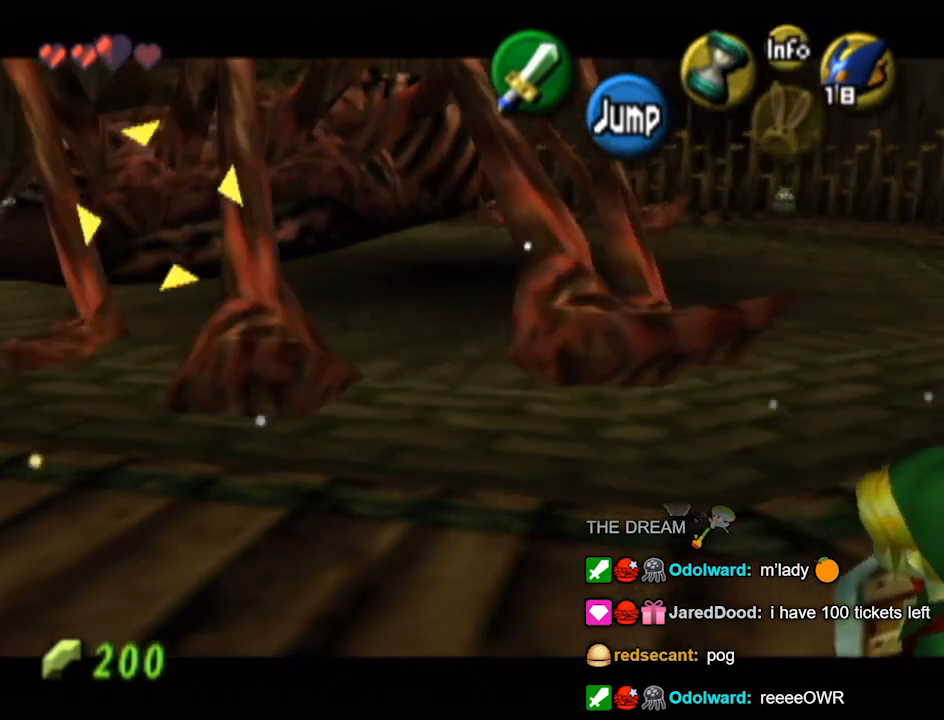
{"buttons": ["L1"], "left_stick": "right", "right_stick": "center", "events": [[100, "left_stick", "right"]]}
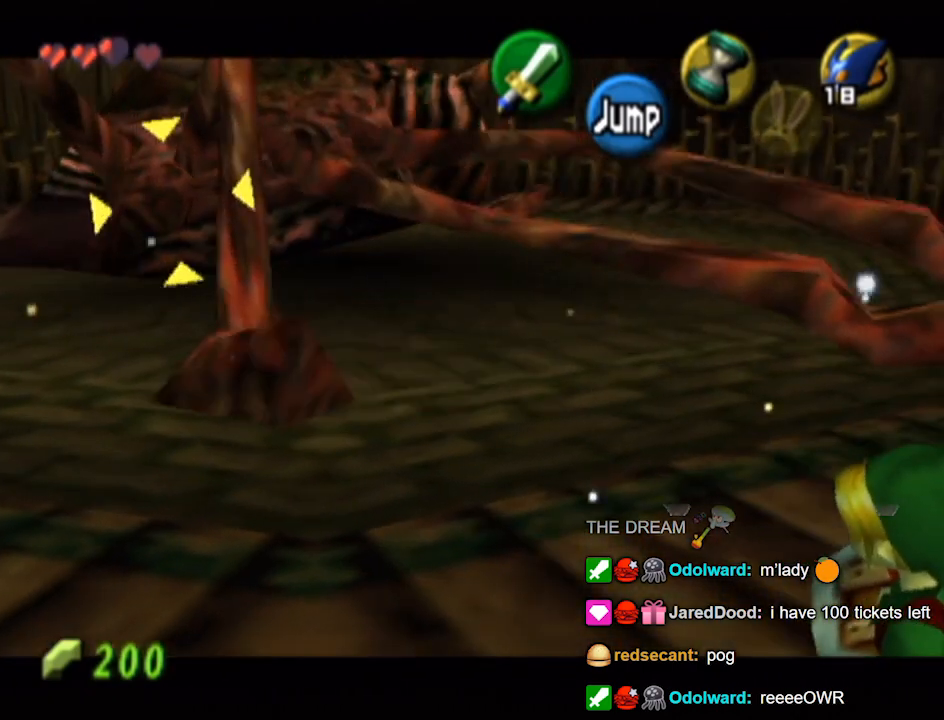
{"buttons": ["L1"], "left_stick": "right", "right_stick": "center", "events": []}
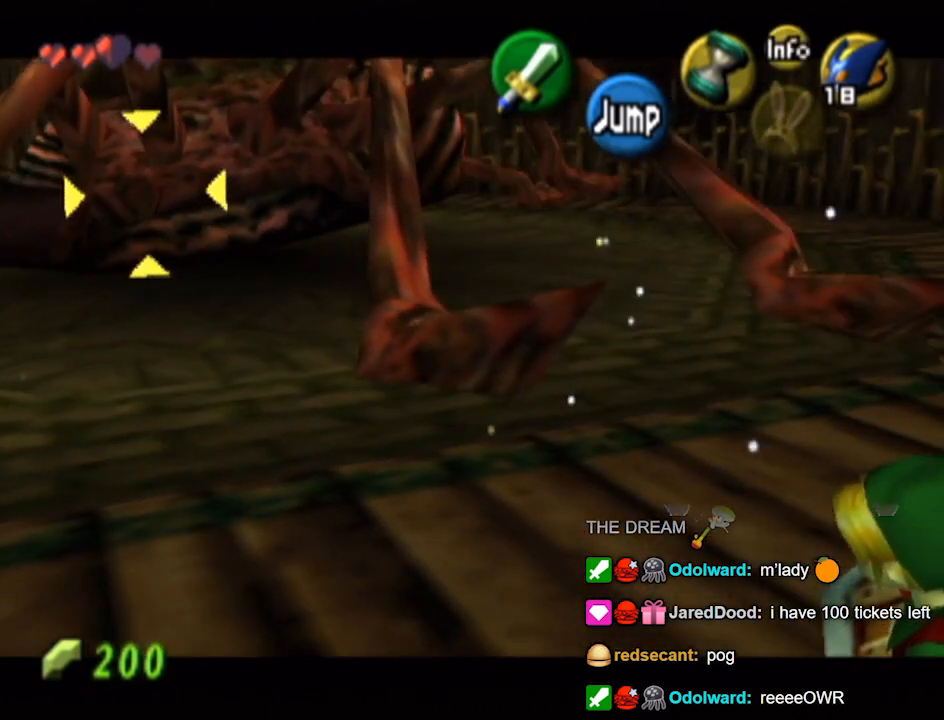
{"buttons": ["L1"], "left_stick": "right", "right_stick": "center", "events": [[100, "left_stick", "center"], [167, "left_stick", "up-right"], [367, "left_stick", "right"]]}
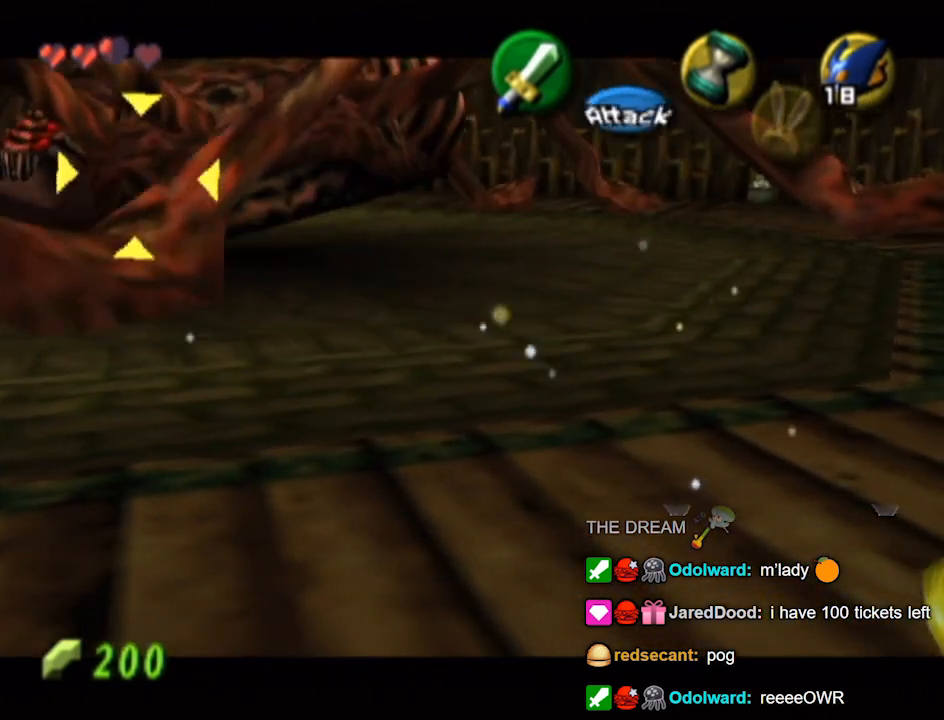
{"buttons": ["L1"], "left_stick": "up-right", "right_stick": "center", "events": [[67, "left_stick", "center"], [233, "left_stick", "right"], [333, "left_stick", "center"], [400, "left_stick", "up-right"]]}
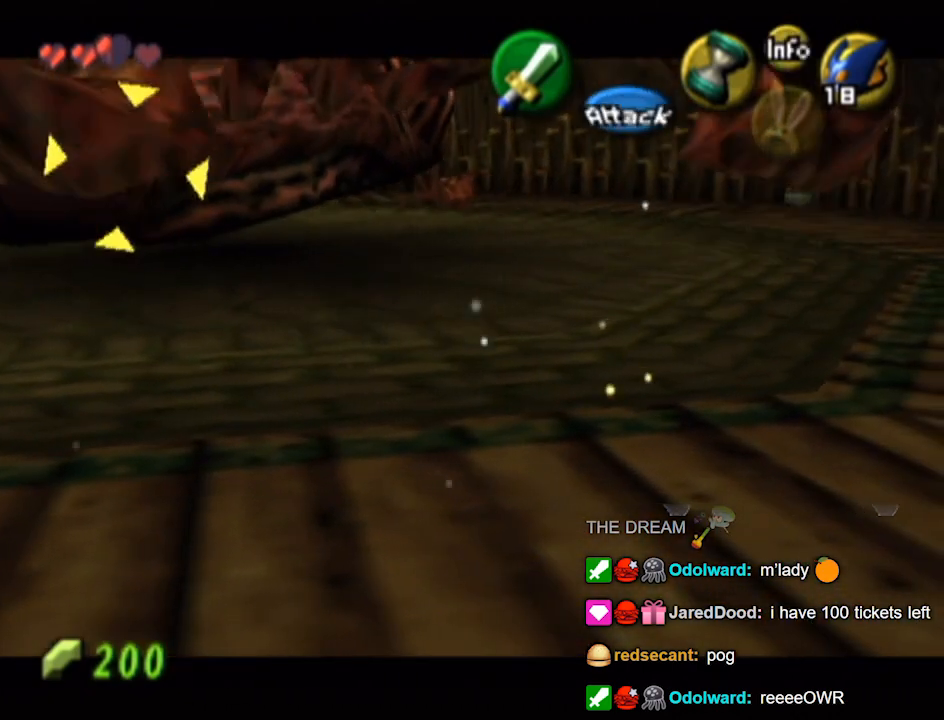
{"buttons": ["L1"], "left_stick": "down-left", "right_stick": "center", "events": [[200, "left_stick", "center"], [433, "left_stick", "down-left"]]}
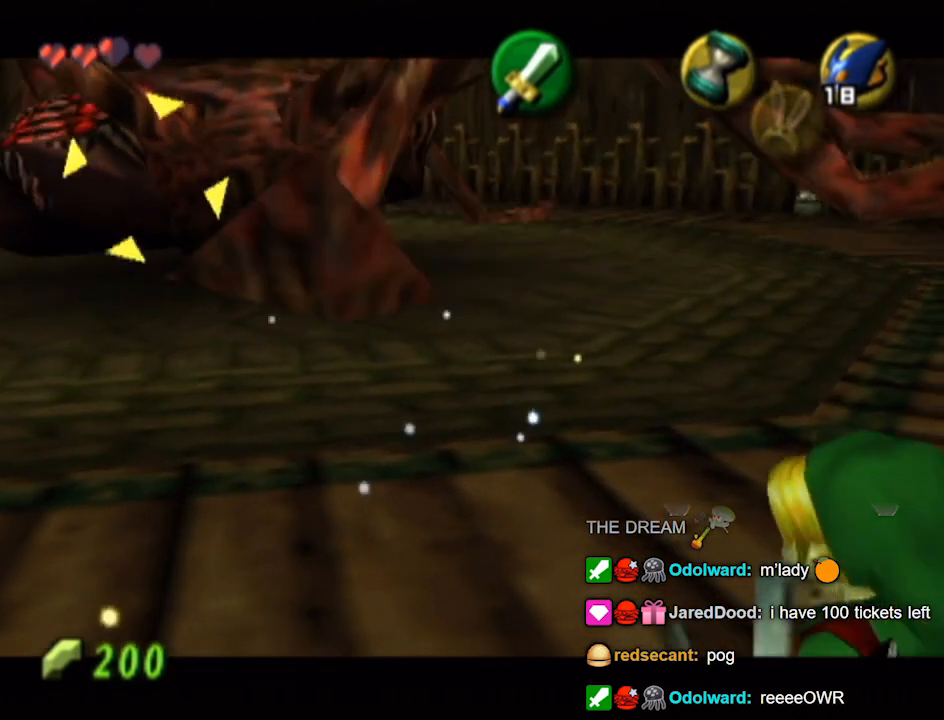
{"buttons": ["L1"], "left_stick": "right", "right_stick": "center", "events": [[100, "left_stick", "center"], [467, "left_stick", "right"]]}
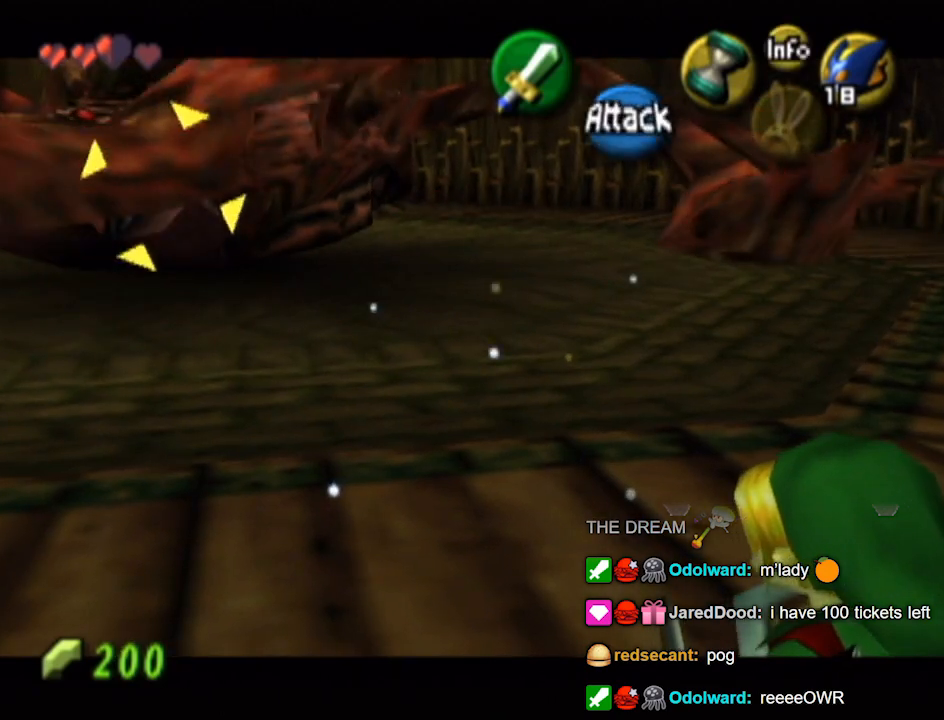
{"buttons": ["L1"], "left_stick": "up-right", "right_stick": "center", "events": [[67, "left_stick", "up-right"]]}
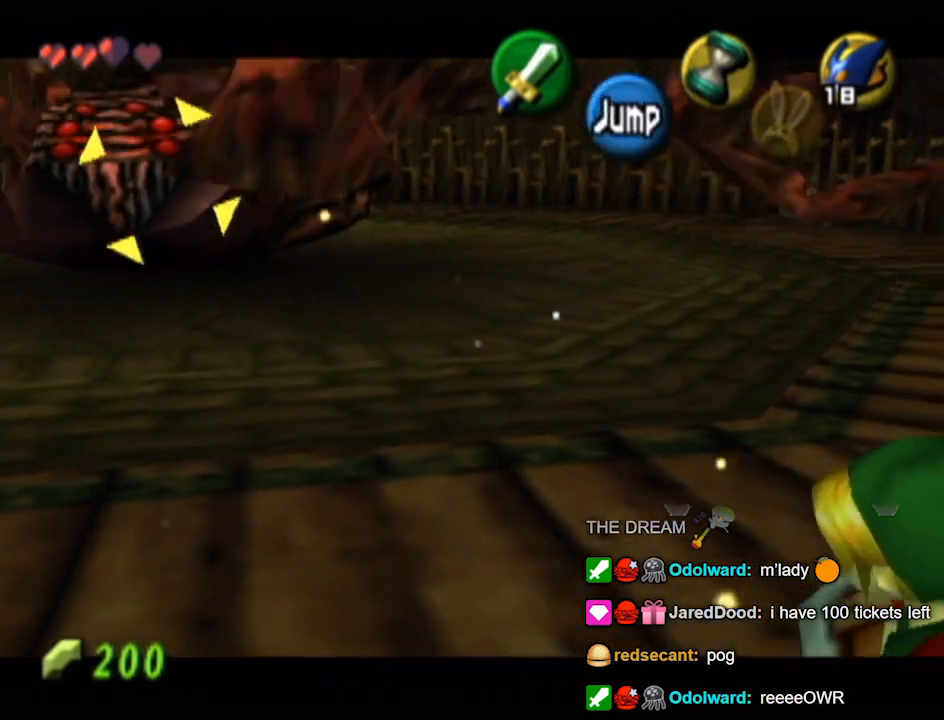
{"buttons": ["Y", "L1"], "left_stick": "up-right", "right_stick": "center", "events": [[33, "Y", "down"]]}